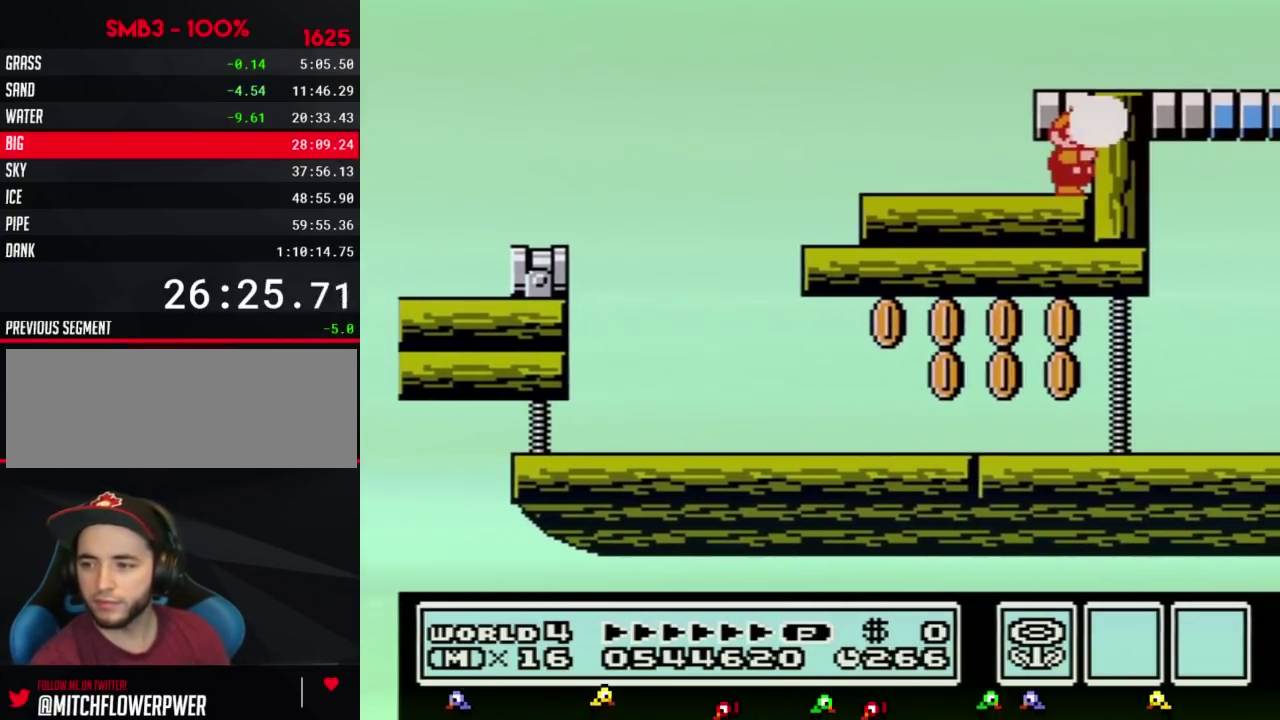
Gameplay with a controller (Nintendo layout); each line is a JSON object with the inputs held at the frame after it. "events" lists button and stick changes between this image and that frame as [ms after this image, input, new state], when the widget could be followed in between. Not read: L3 R3.
{"buttons": ["B"], "events": [[50, "B", "up"], [117, "B", "down"], [200, "B", "up"], [233, "B", "down"], [267, "B", "up"], [367, "B", "down"], [433, "B", "up"], [483, "B", "down"]]}
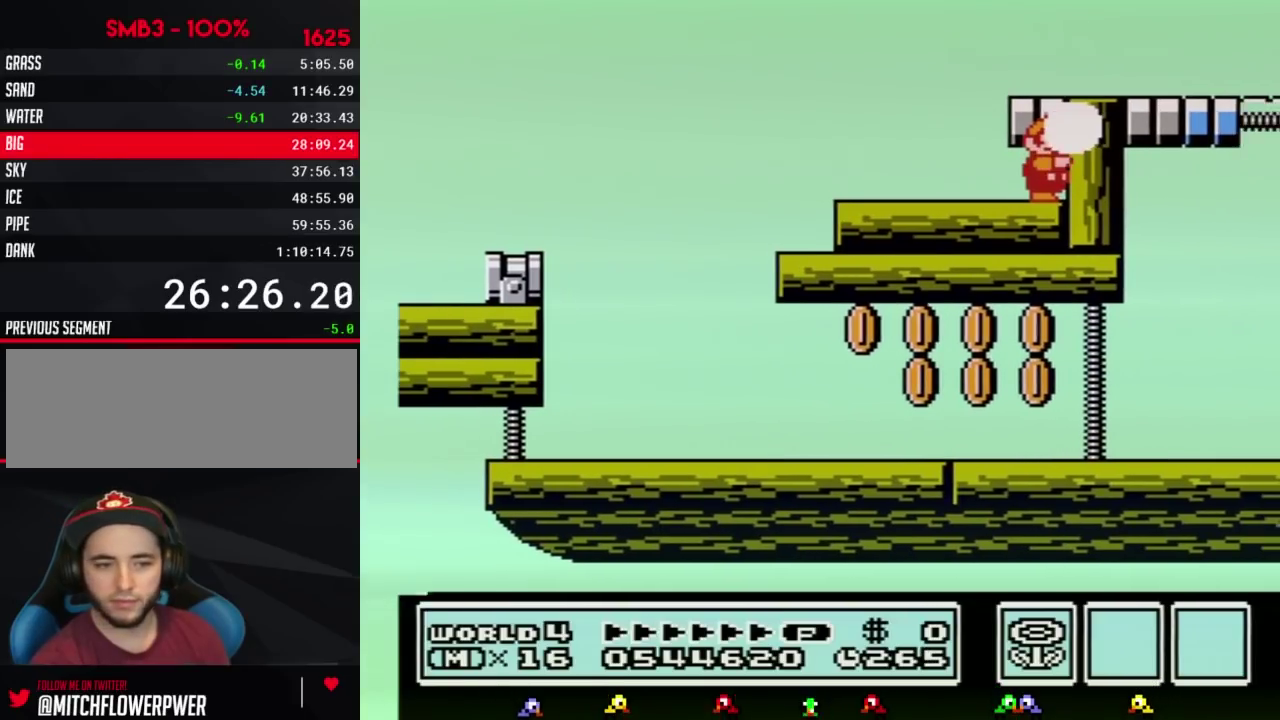
{"buttons": ["B"], "events": [[17, "B", "up"], [83, "B", "down"], [150, "B", "up"], [333, "B", "down"], [400, "B", "up"], [450, "B", "down"]]}
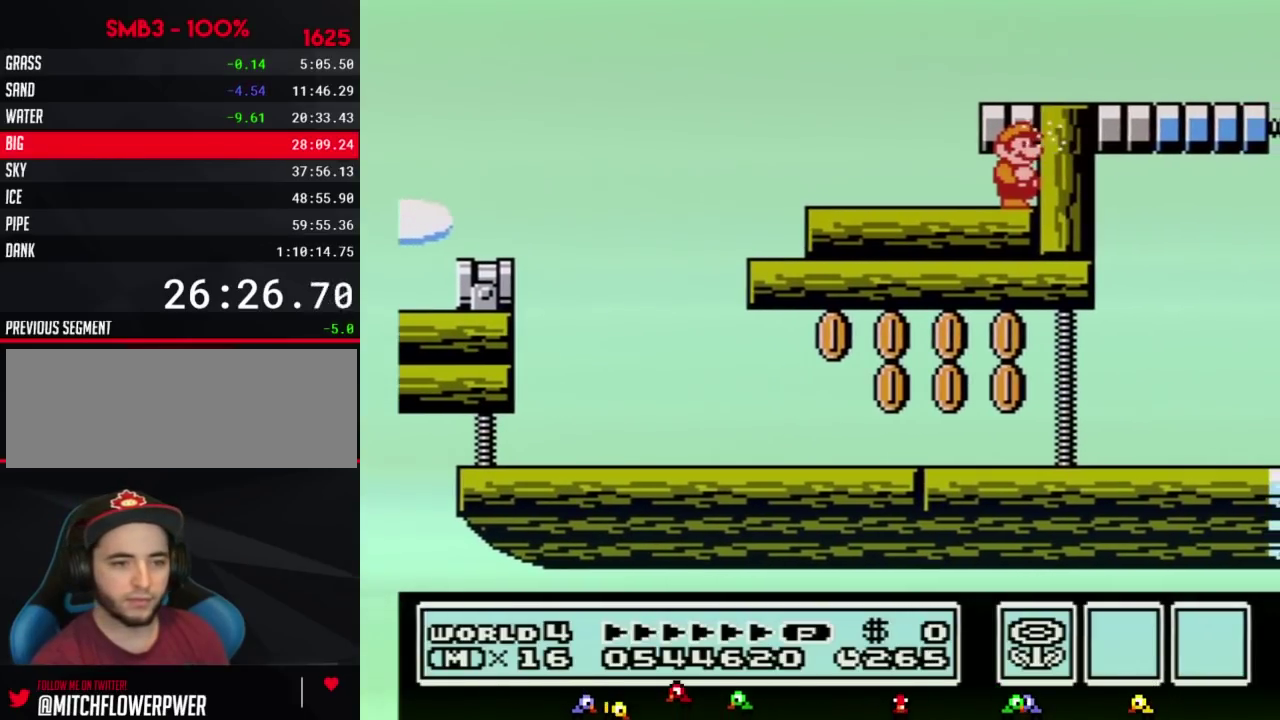
{"buttons": ["B"], "events": [[50, "B", "up"], [117, "B", "down"], [200, "B", "up"], [267, "B", "down"], [367, "B", "up"], [450, "B", "down"]]}
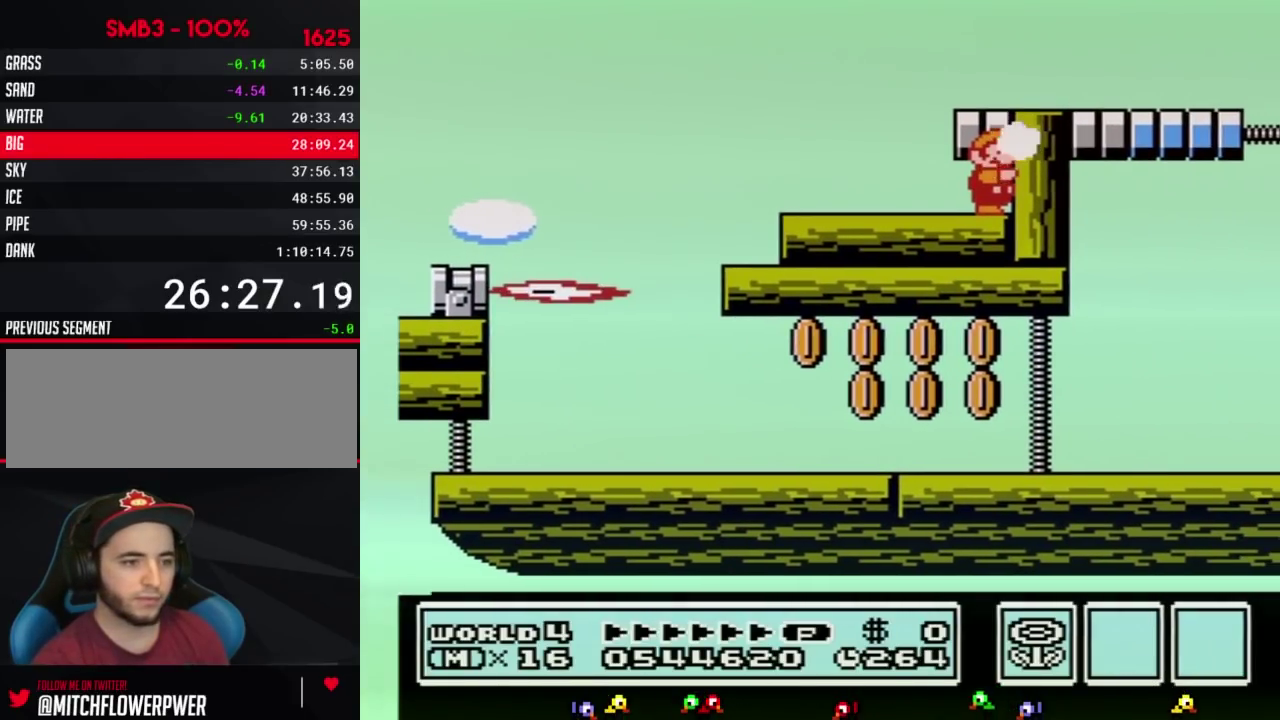
{"buttons": [], "events": [[17, "B", "up"], [117, "B", "down"], [200, "B", "up"], [267, "B", "down"], [367, "B", "up"], [400, "B", "down"], [483, "B", "up"]]}
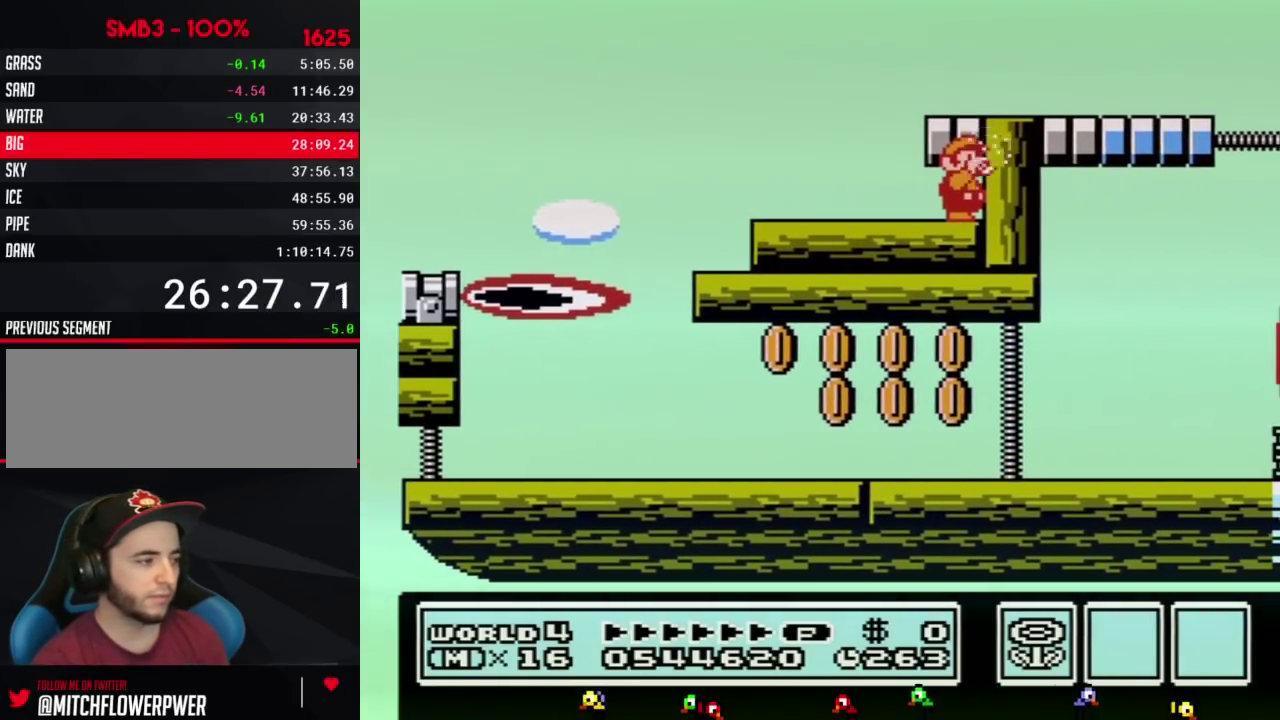
{"buttons": [], "events": [[83, "B", "down"], [150, "B", "up"], [233, "B", "down"], [300, "B", "up"], [367, "B", "down"], [483, "B", "up"]]}
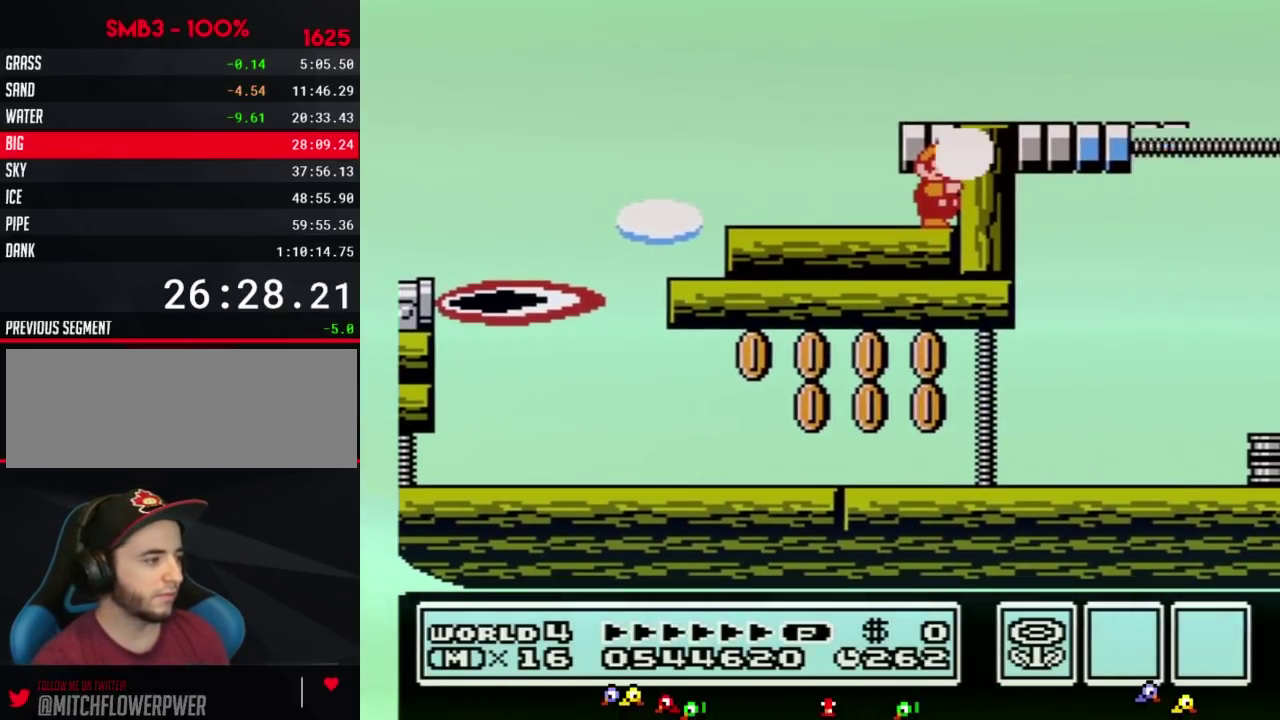
{"buttons": ["B"], "events": [[17, "B", "down"], [117, "B", "up"], [167, "B", "down"], [267, "B", "up"], [333, "B", "down"], [417, "B", "up"], [483, "B", "down"]]}
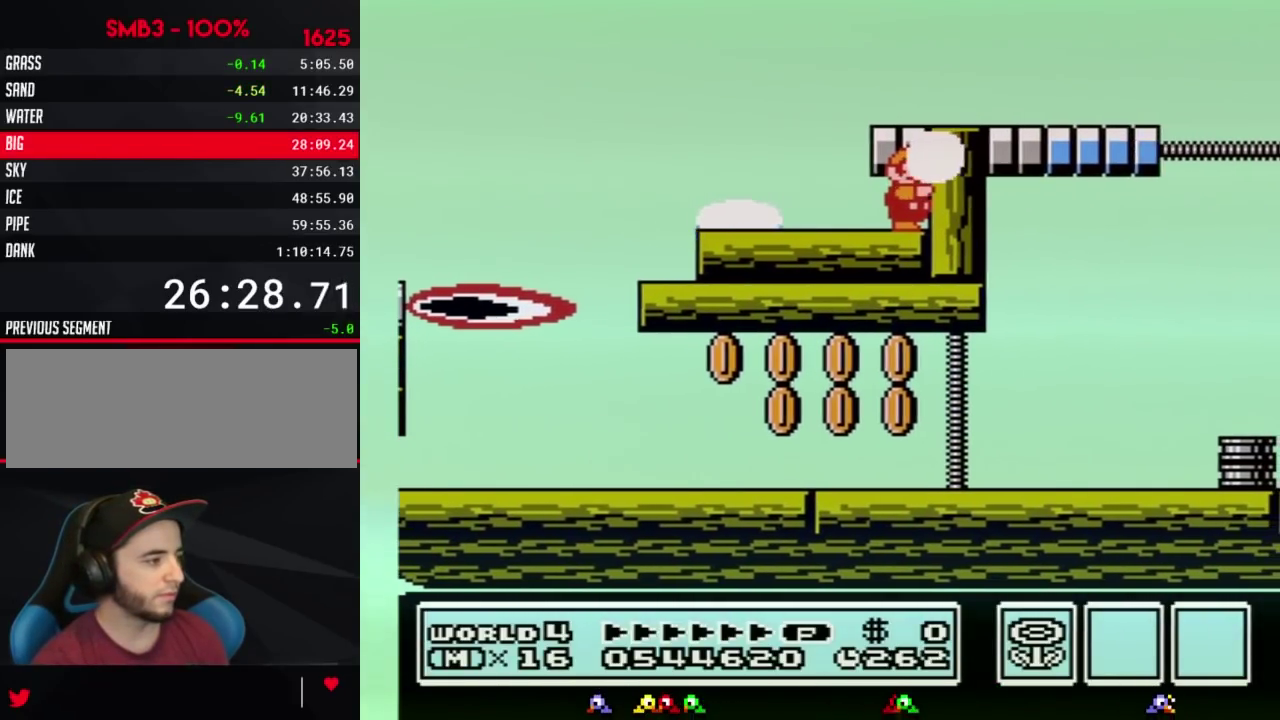
{"buttons": ["B"], "events": [[83, "B", "up"], [150, "B", "down"], [233, "B", "up"], [300, "B", "down"], [367, "B", "up"], [450, "B", "down"]]}
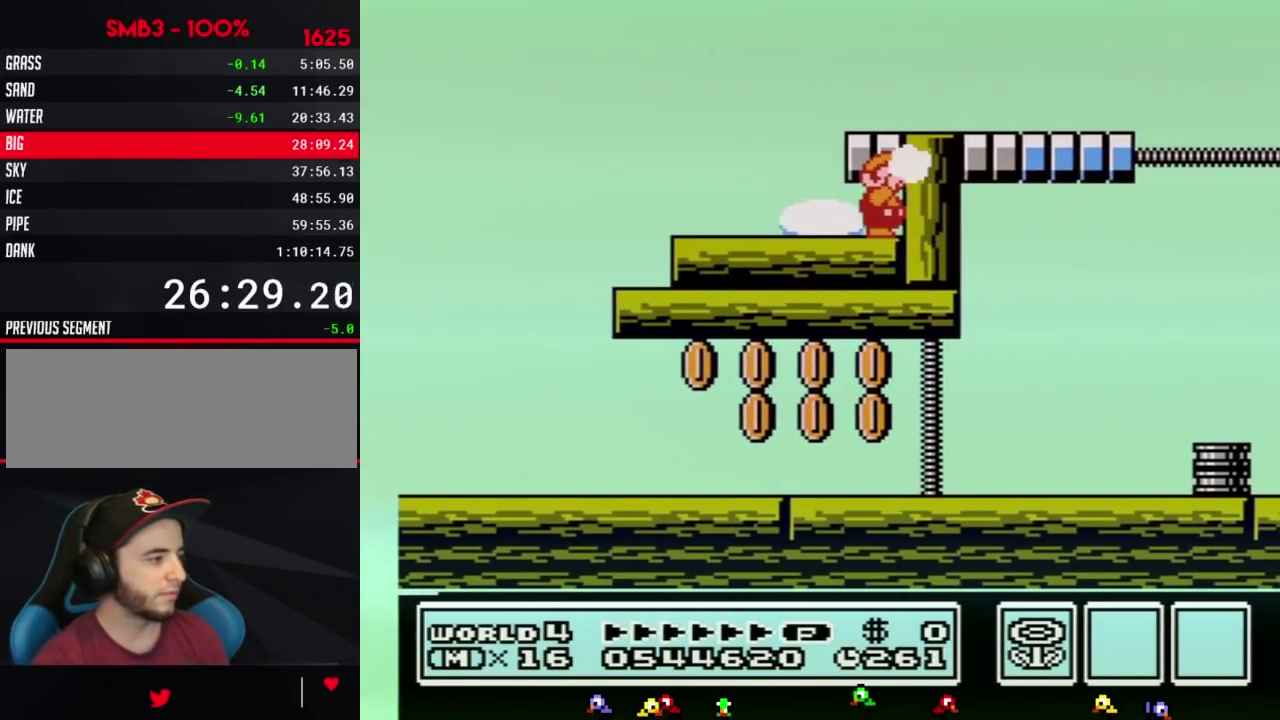
{"buttons": [], "events": [[17, "B", "up"], [83, "B", "down"], [183, "B", "up"], [233, "B", "down"], [333, "B", "up"], [400, "B", "down"], [450, "B", "up"]]}
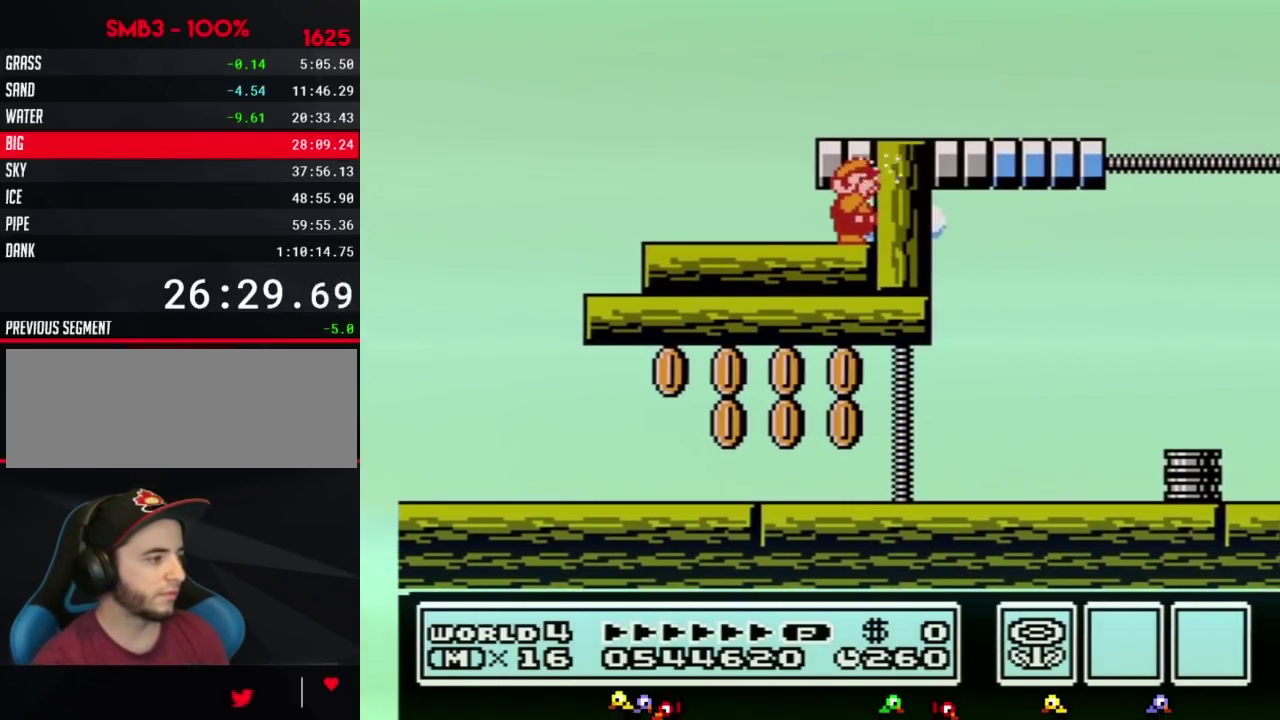
{"buttons": [], "events": [[50, "B", "down"], [150, "B", "up"], [200, "B", "down"], [300, "B", "up"], [367, "B", "down"], [417, "B", "up"]]}
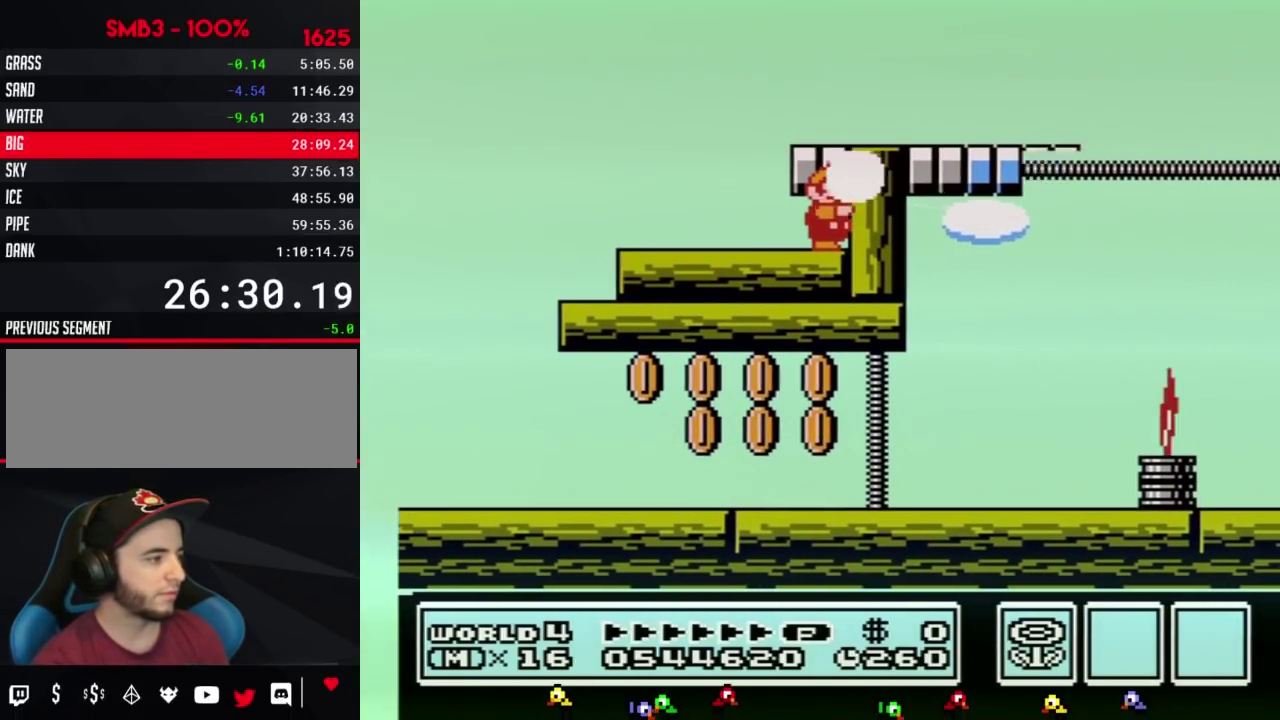
{"buttons": ["B"], "events": [[17, "B", "down"], [117, "B", "up"], [183, "B", "down"], [233, "B", "up"], [333, "B", "down"], [417, "B", "up"], [483, "B", "down"]]}
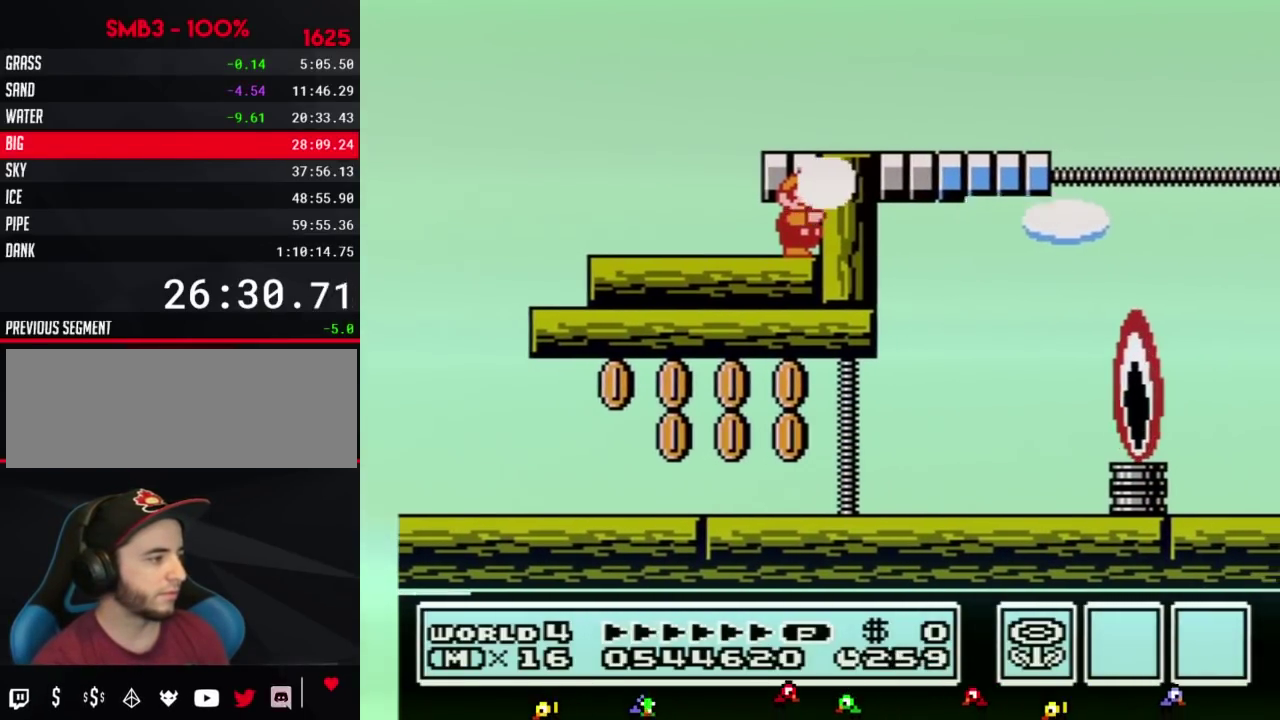
{"buttons": ["B"], "events": [[83, "B", "up"], [150, "B", "down"], [200, "B", "up"], [300, "B", "down"], [400, "B", "up"], [450, "B", "down"]]}
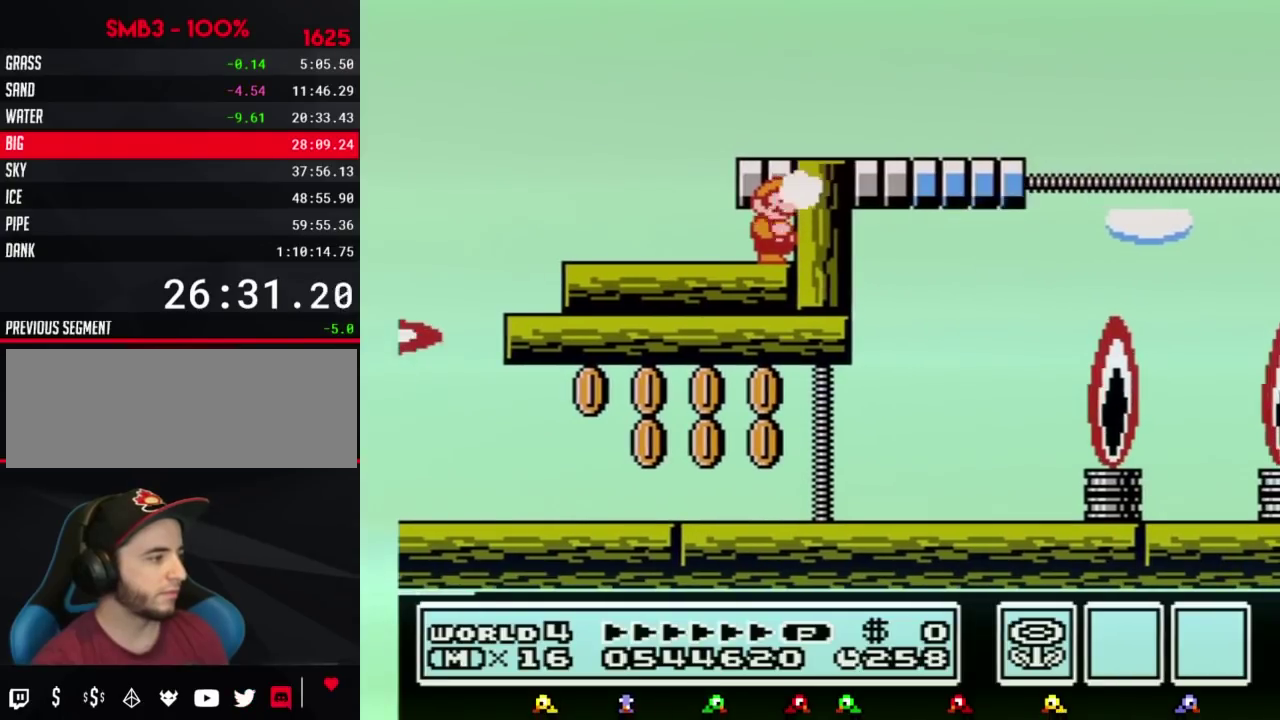
{"buttons": [], "events": [[50, "B", "up"], [117, "B", "down"], [167, "B", "up"], [233, "B", "down"], [333, "B", "up"], [400, "B", "down"], [483, "B", "up"]]}
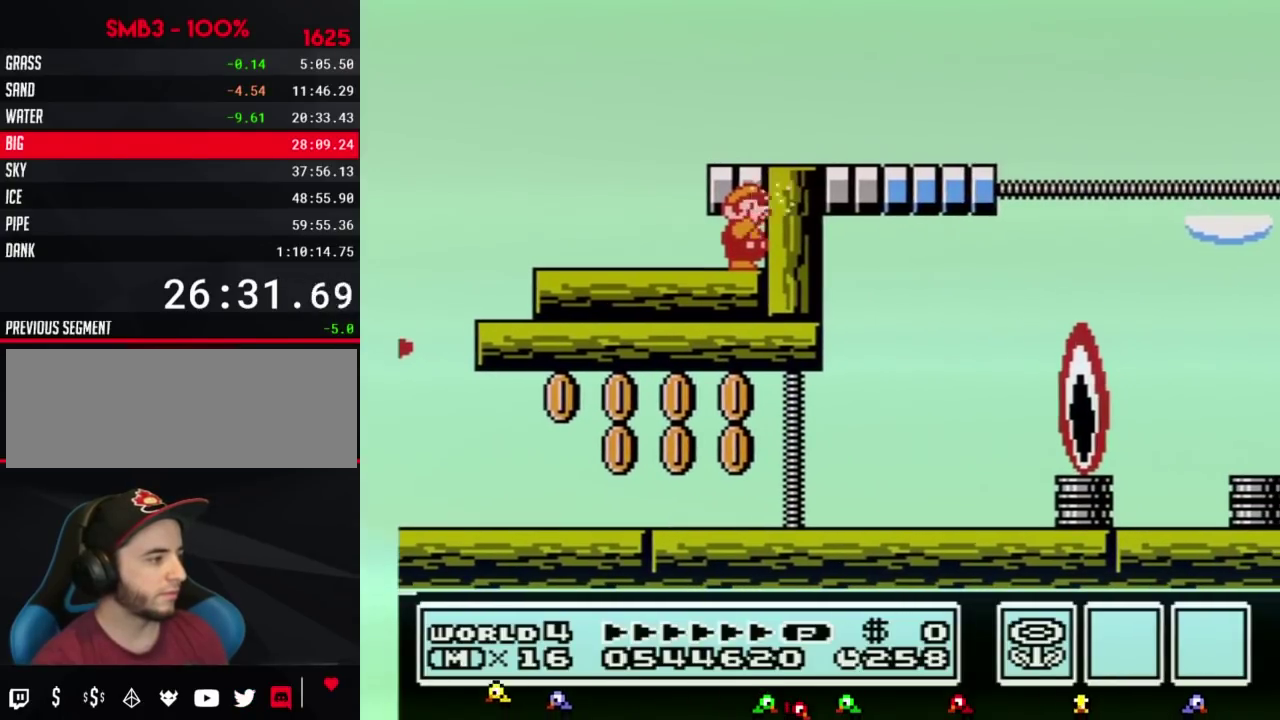
{"buttons": ["B"], "events": [[50, "B", "down"], [117, "B", "up"], [200, "B", "down"], [267, "B", "up"], [367, "B", "down"], [433, "B", "up"], [483, "B", "down"]]}
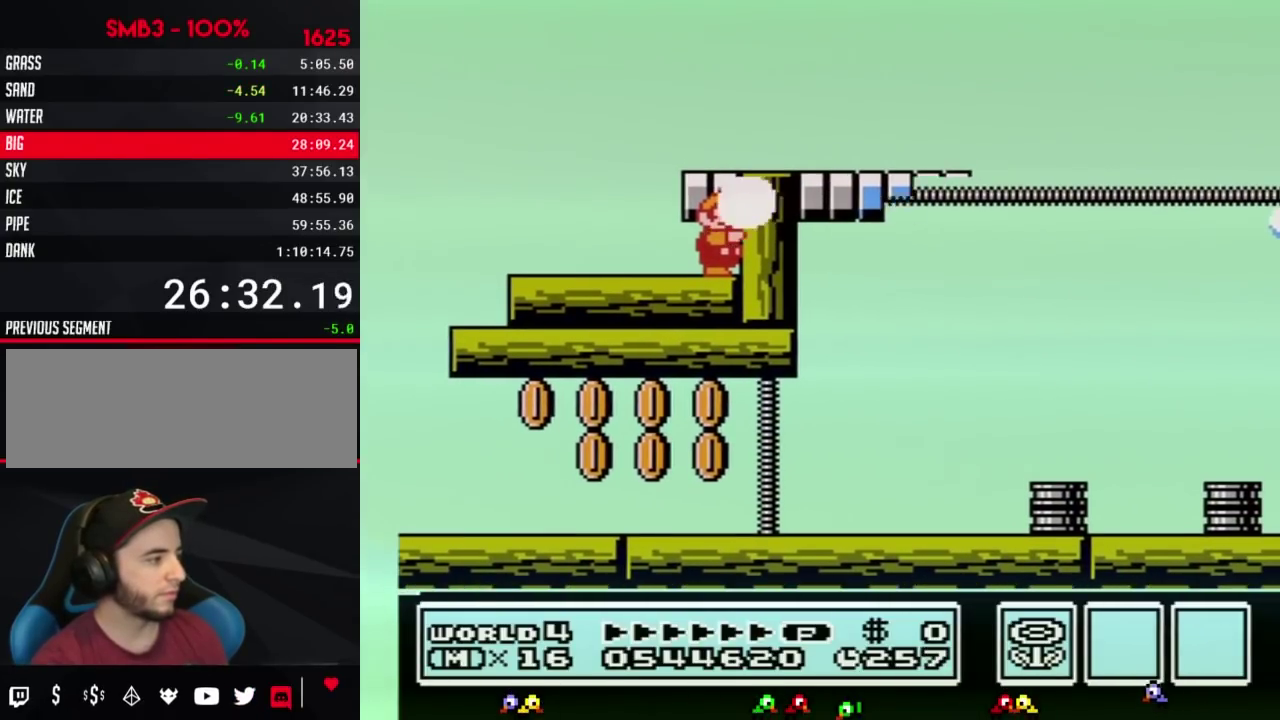
{"buttons": ["B"], "events": [[83, "B", "up"], [150, "B", "down"], [233, "B", "up"], [300, "B", "down"], [400, "B", "up"], [450, "B", "down"]]}
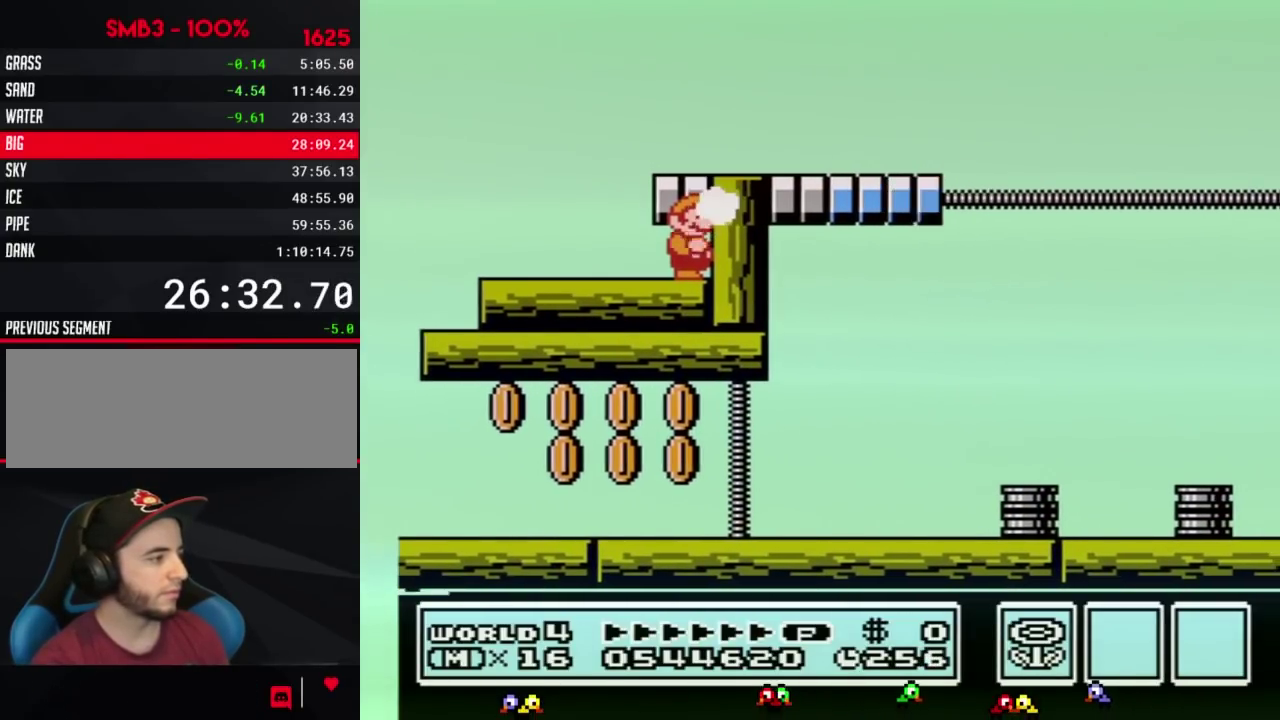
{"buttons": [], "events": [[50, "B", "up"], [117, "B", "down"], [183, "B", "up"], [233, "B", "down"], [367, "B", "up"], [400, "B", "down"], [483, "B", "up"]]}
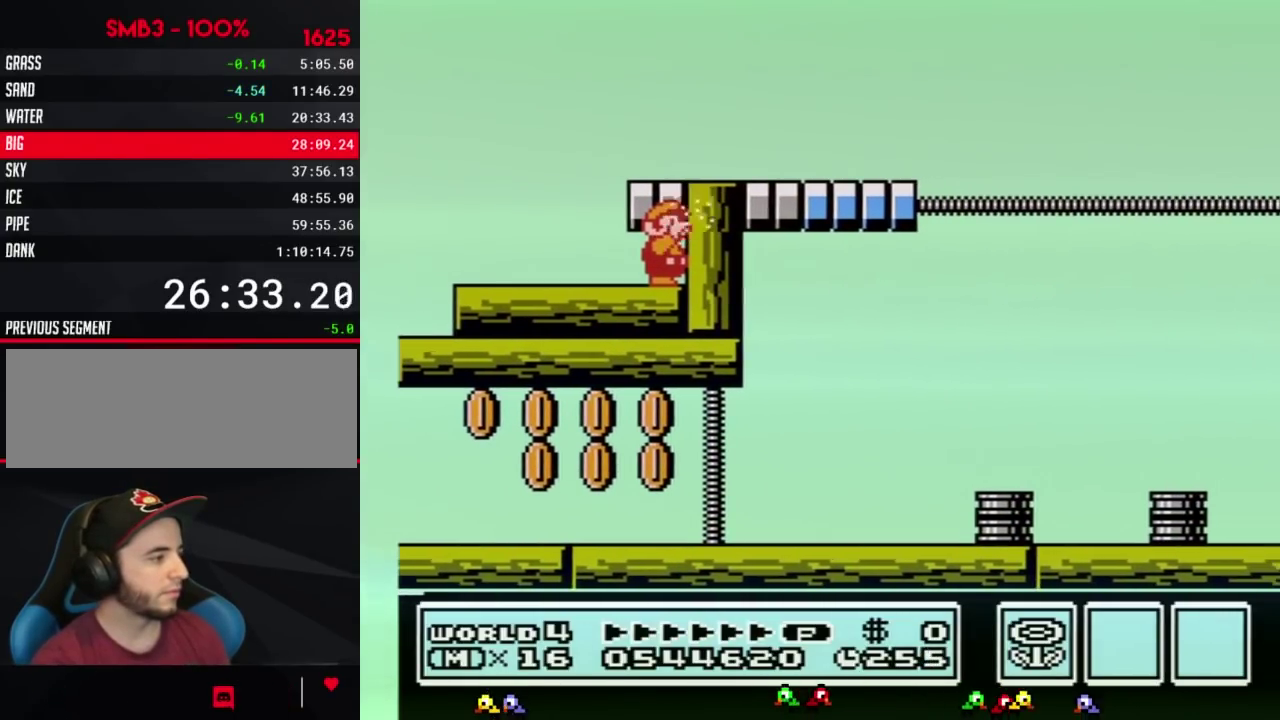
{"buttons": ["B"], "events": [[50, "B", "down"], [150, "B", "up"], [200, "B", "down"], [267, "B", "up"], [367, "B", "down"], [433, "B", "up"], [483, "B", "down"]]}
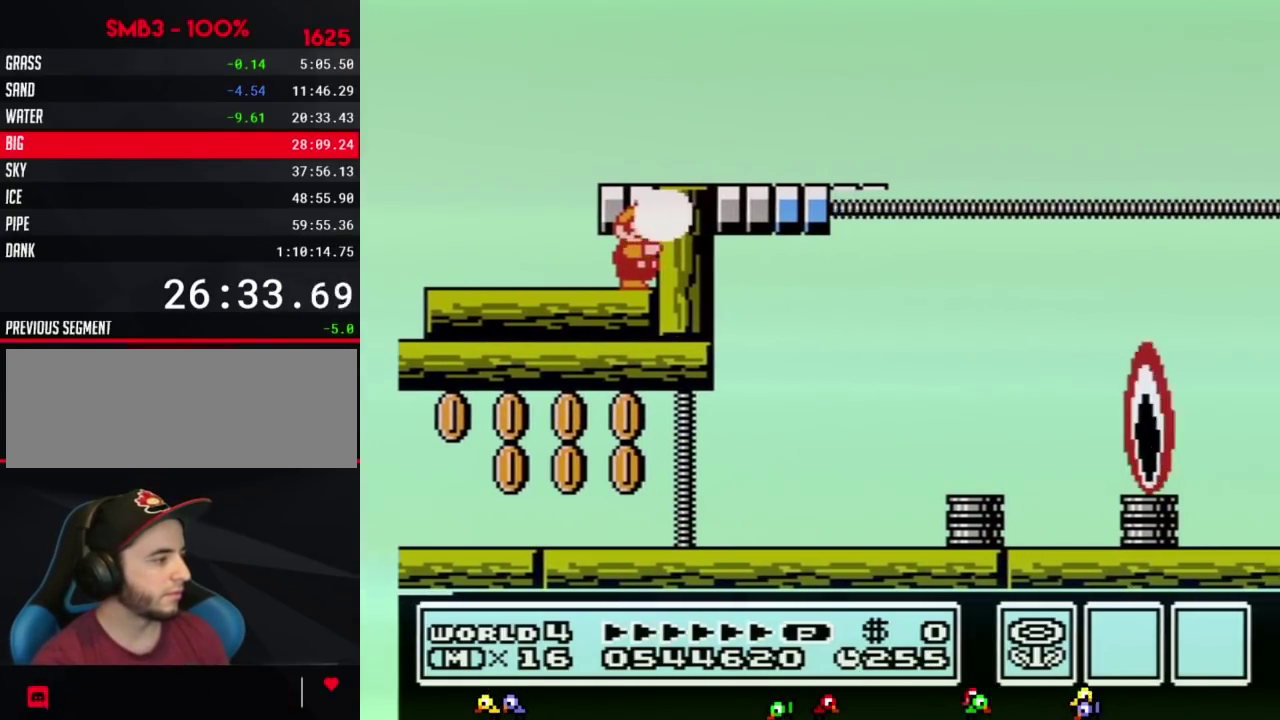
{"buttons": ["B"], "events": [[83, "B", "up"], [117, "B", "down"], [233, "B", "up"], [300, "B", "down"], [400, "B", "up"], [433, "B", "down"]]}
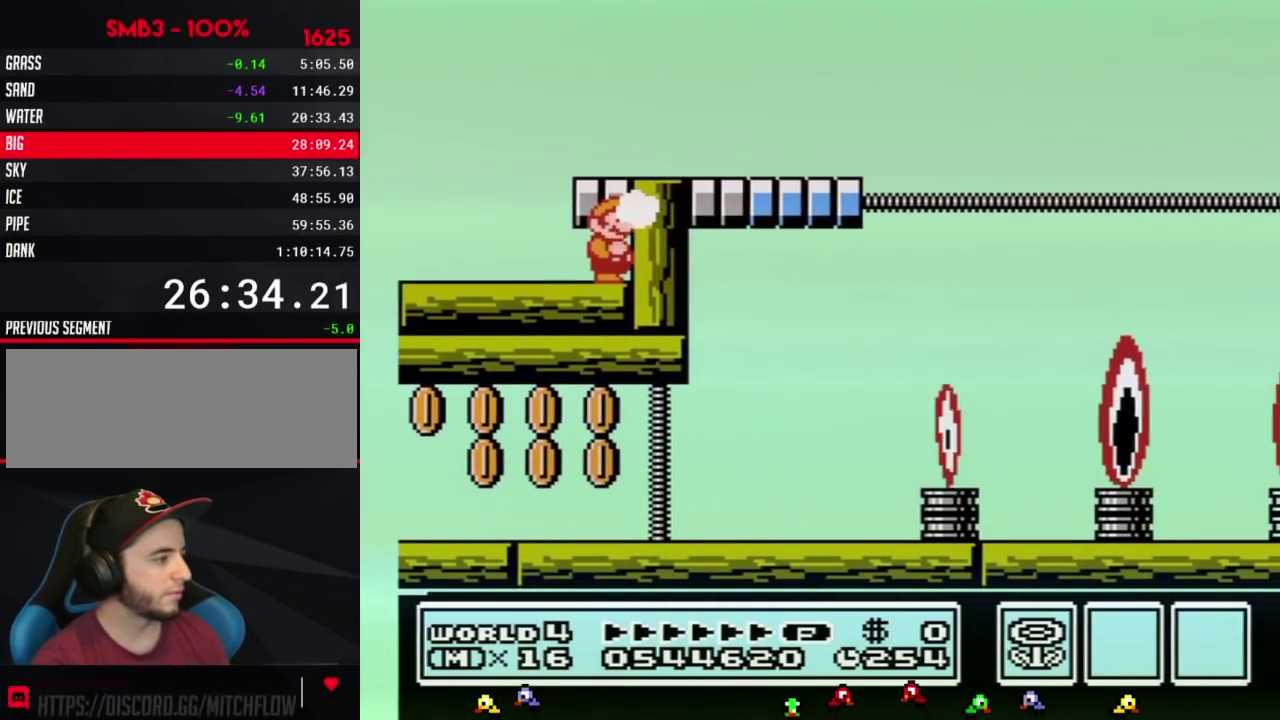
{"buttons": [], "events": [[17, "B", "up"], [83, "B", "down"], [183, "B", "up"], [233, "B", "down"], [333, "B", "up"], [400, "B", "down"], [450, "B", "up"]]}
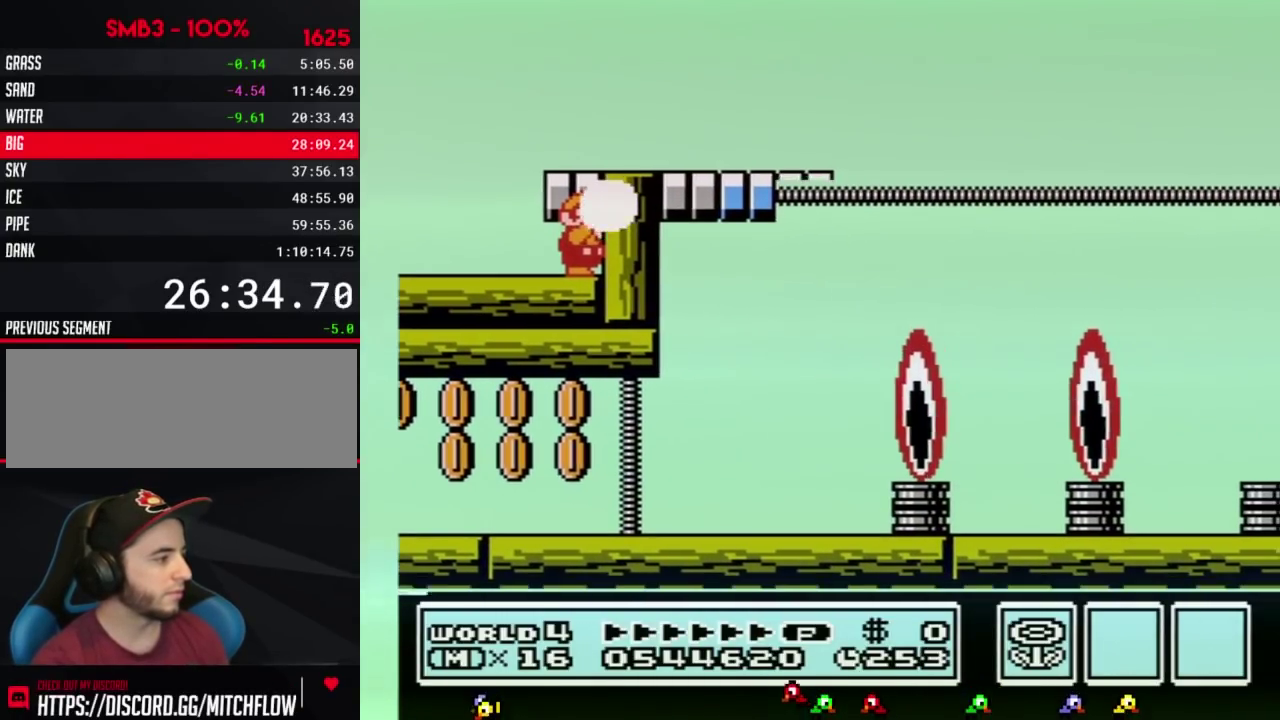
{"buttons": ["B", "DPAD_RIGHT"], "events": [[17, "B", "down"], [233, "B", "up"], [267, "A", "down"], [267, "B", "down"], [400, "DPAD_RIGHT", "down"], [417, "A", "up"]]}
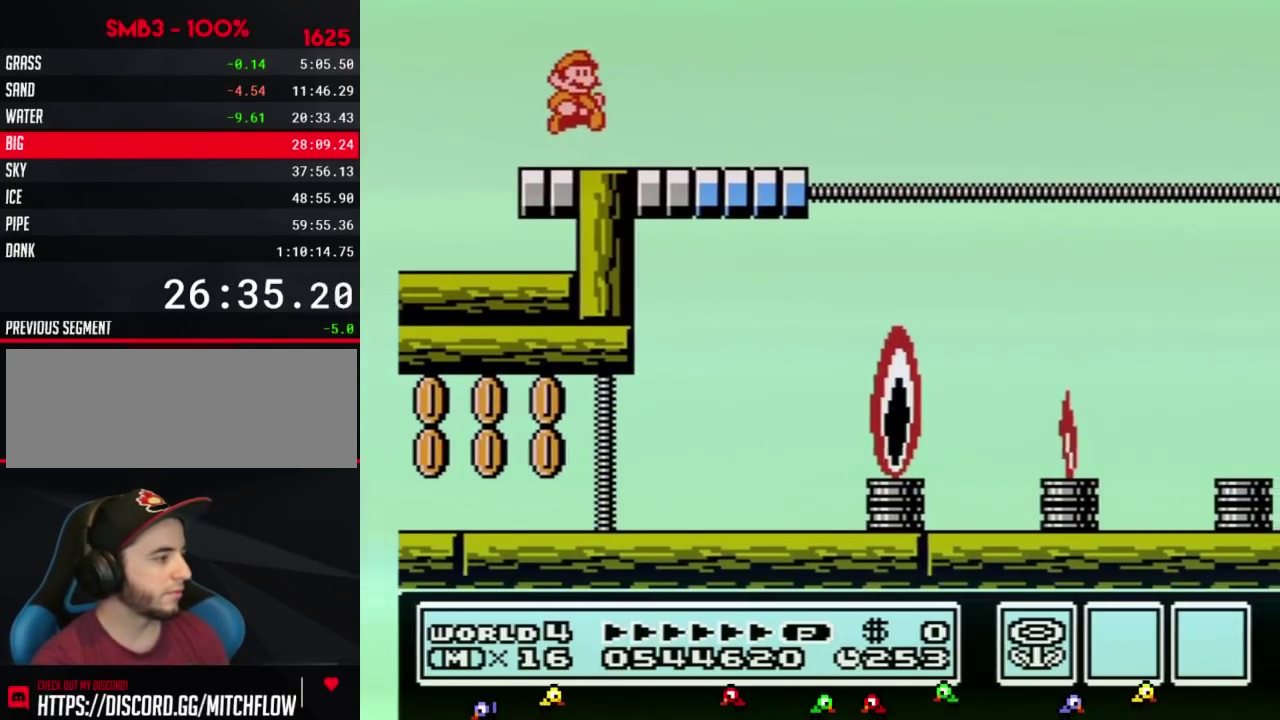
{"buttons": ["B", "DPAD_LEFT"], "events": [[450, "DPAD_RIGHT", "up"], [483, "DPAD_LEFT", "down"]]}
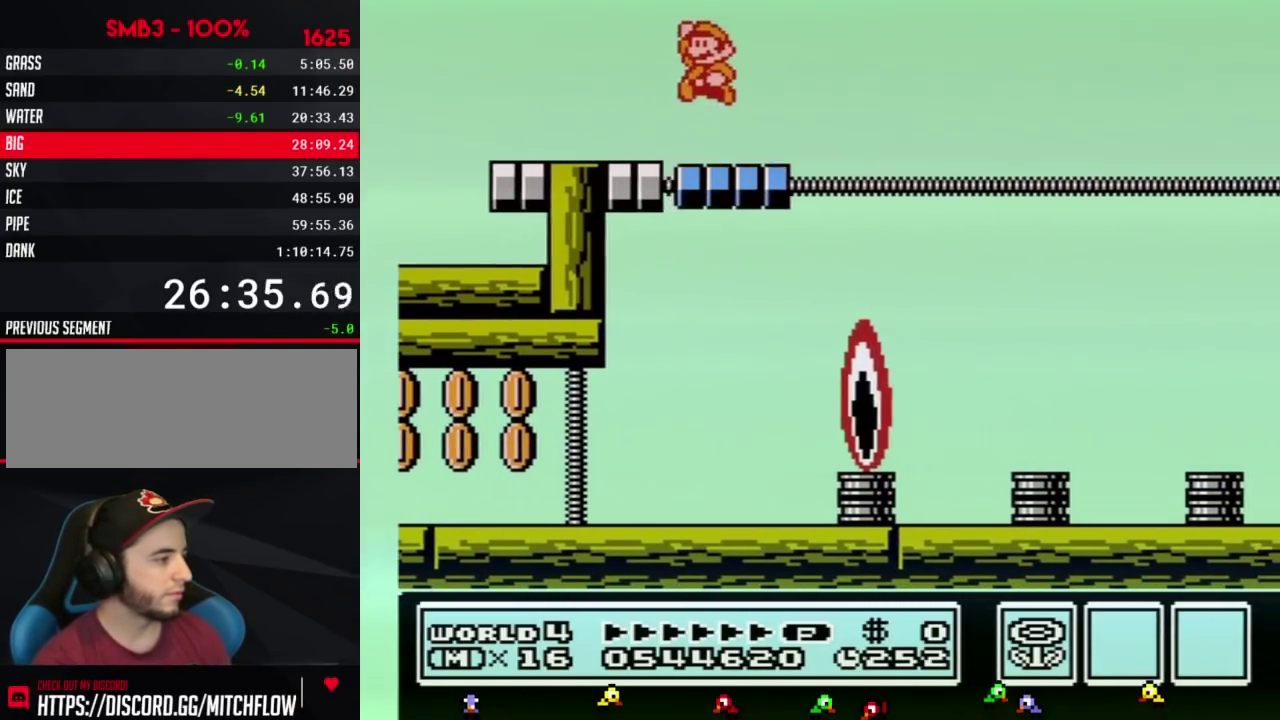
{"buttons": ["B"], "events": [[17, "A", "down"], [83, "A", "up"], [300, "DPAD_LEFT", "up"], [367, "DPAD_RIGHT", "down"], [450, "DPAD_RIGHT", "up"]]}
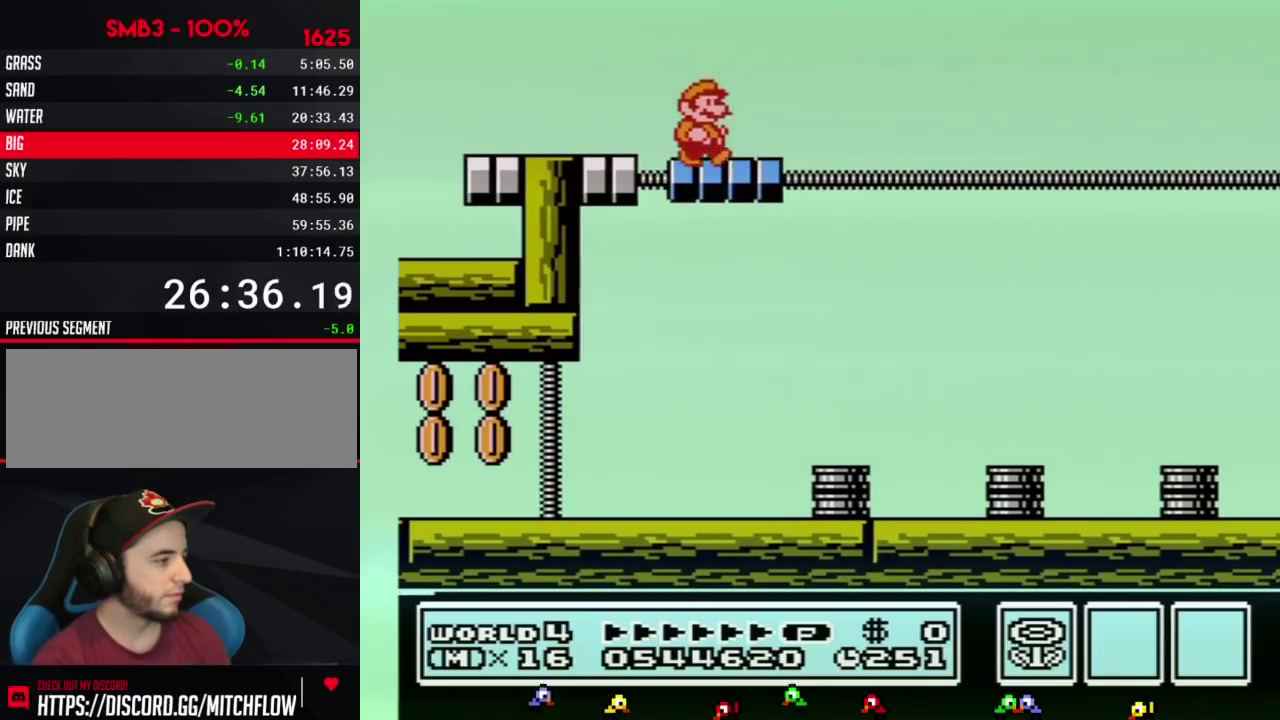
{"buttons": ["B"], "events": [[117, "A", "down"], [183, "A", "up"], [367, "DPAD_LEFT", "down"], [433, "DPAD_LEFT", "up"]]}
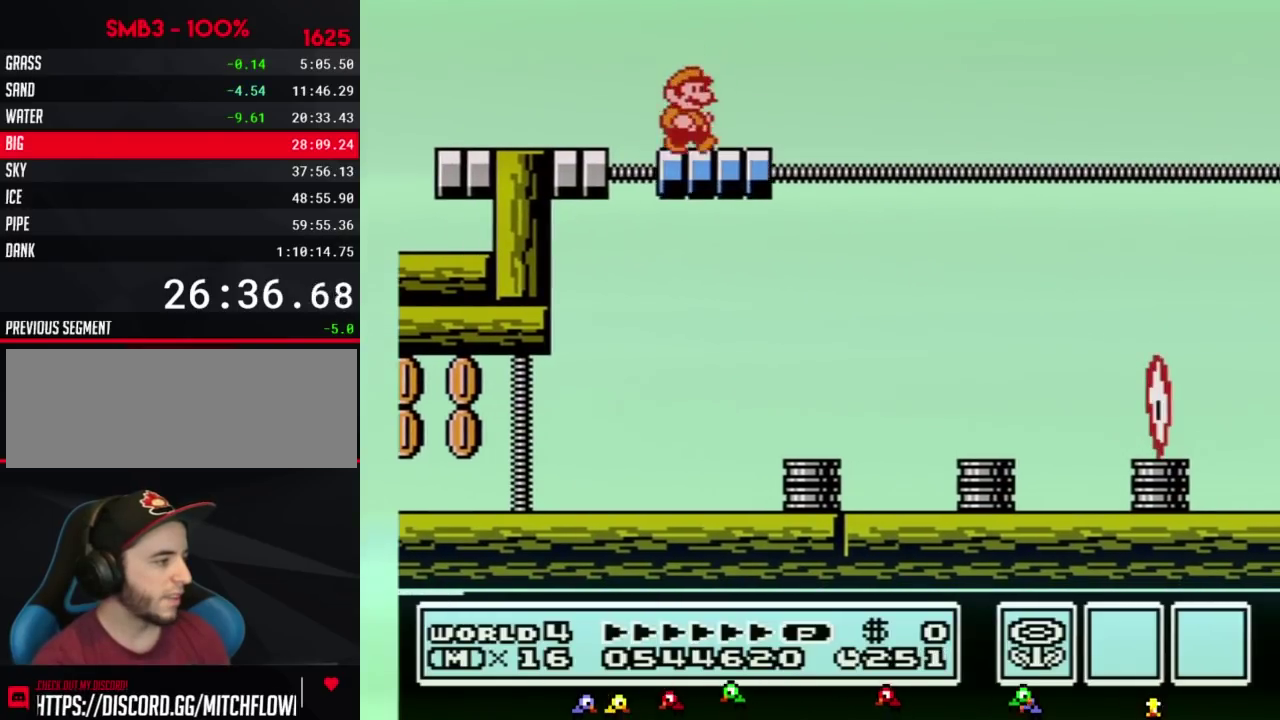
{"buttons": ["B", "DPAD_RIGHT"], "events": [[17, "DPAD_RIGHT", "down"], [83, "DPAD_RIGHT", "up"], [150, "A", "down"], [200, "A", "up"], [367, "DPAD_LEFT", "down"], [450, "DPAD_LEFT", "up"], [483, "DPAD_RIGHT", "down"]]}